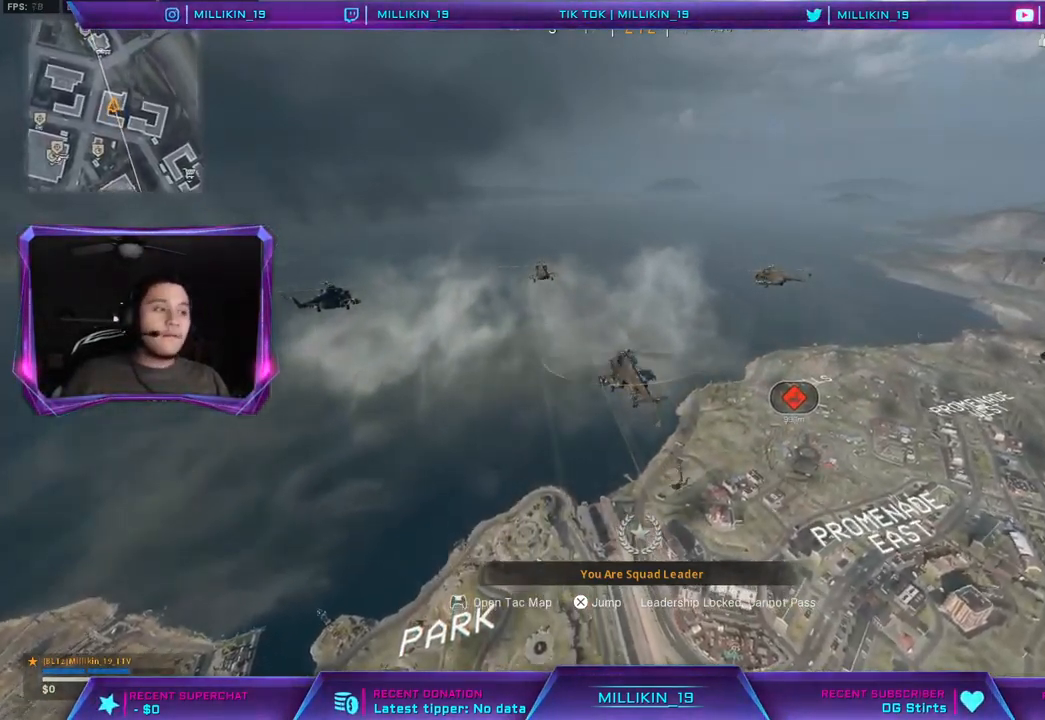
Gameplay with a controller (PlayStation layout); each line is a JSON object with the inputs held at the frame after it. "events" lists button and stick changes between this image and that frame as [ms after this image, input, new state], when the widget could be followed in between.
{"buttons": [], "left_stick": "center", "right_stick": "right", "events": [[283, "right_stick", "down-right"], [333, "right_stick", "right"]]}
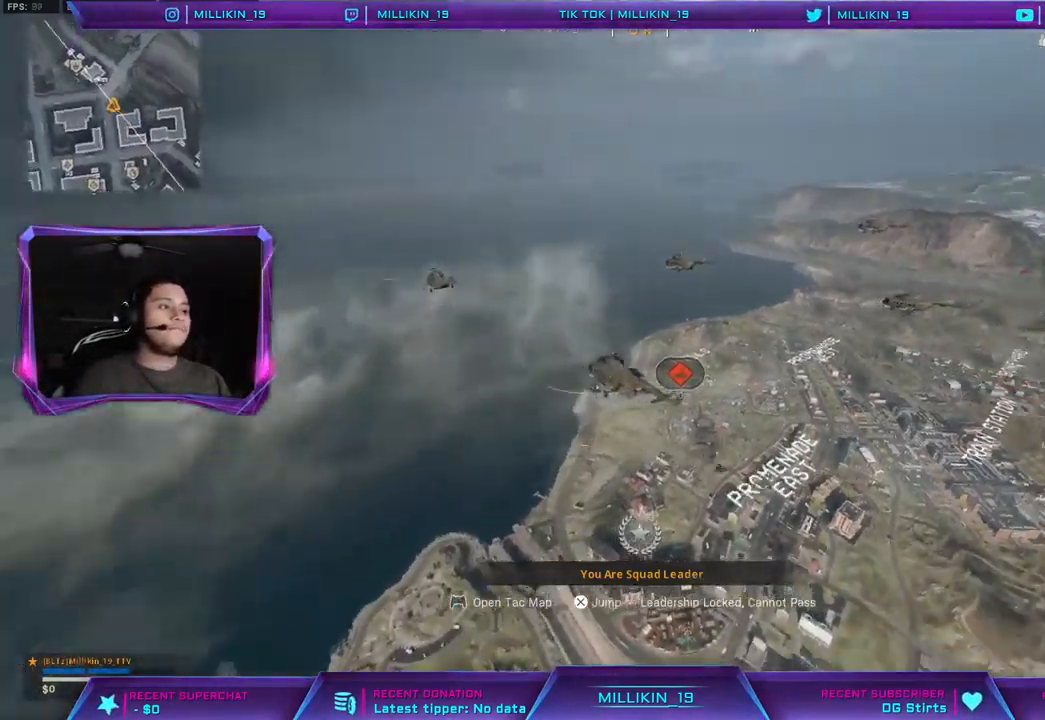
{"buttons": ["L1"], "left_stick": "up", "right_stick": "center", "events": [[33, "right_stick", "center"], [117, "TOUCHPAD", "down"], [133, "left_stick", "up"], [250, "TOUCHPAD", "up"], [367, "L1", "down"]]}
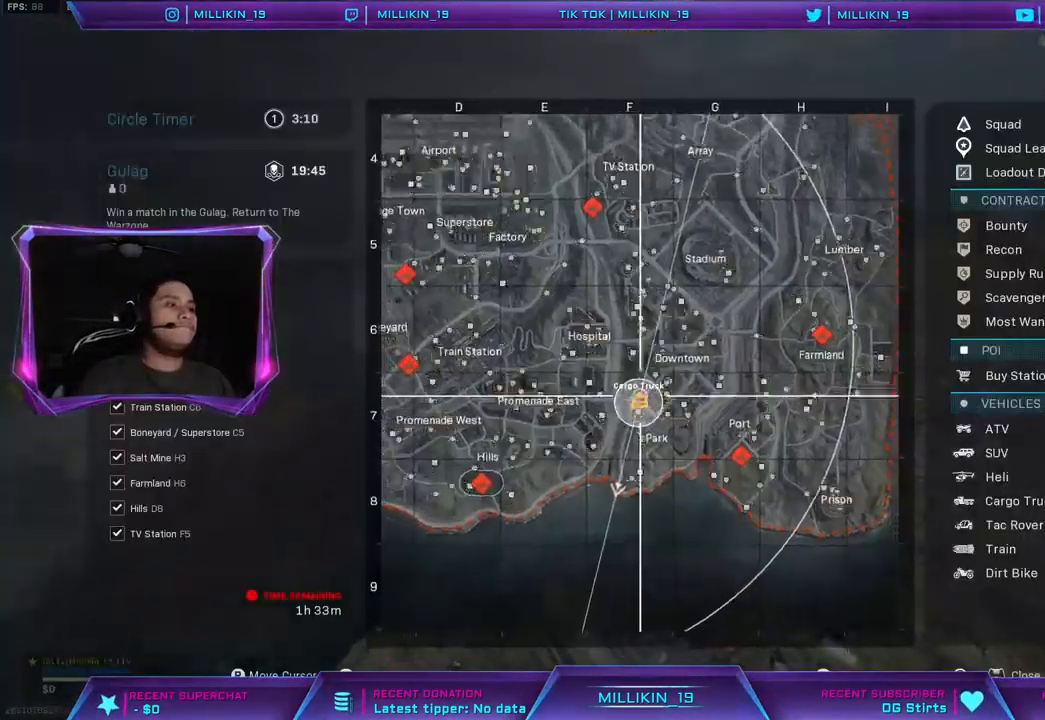
{"buttons": [], "left_stick": "up", "right_stick": "center", "events": [[83, "L1", "up"], [250, "TOUCHPAD", "down"], [300, "right_stick", "down-right"], [350, "right_stick", "right"], [367, "TOUCHPAD", "up"], [500, "right_stick", "center"]]}
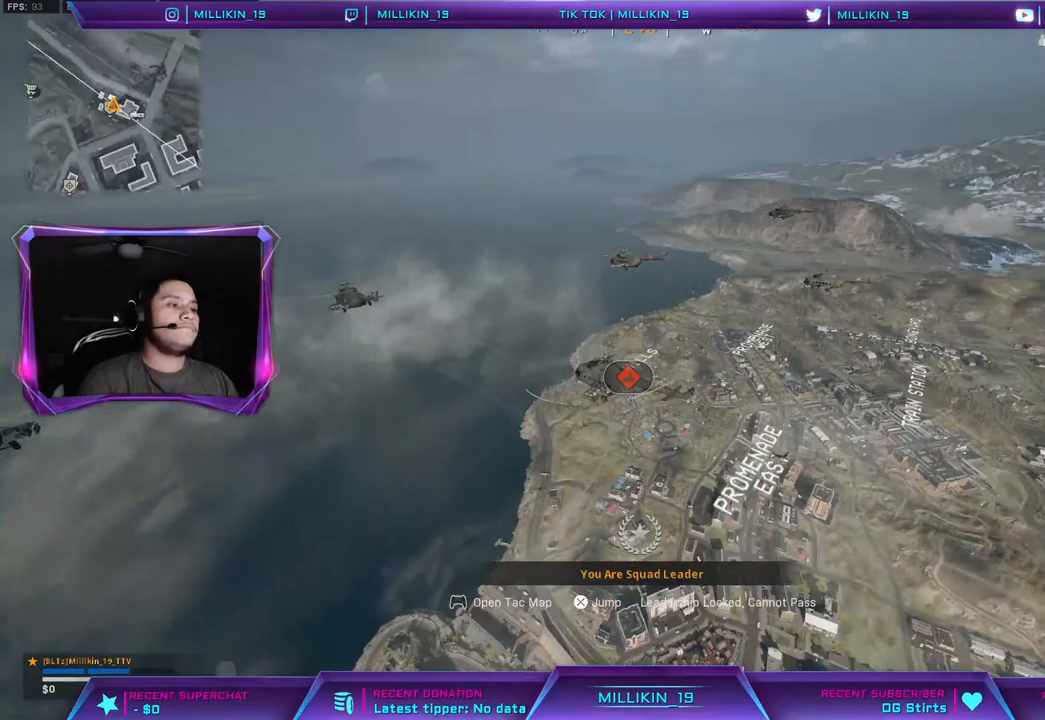
{"buttons": ["CROSS"], "left_stick": "up", "right_stick": "center", "events": [[117, "right_stick", "right"], [233, "right_stick", "center"], [417, "CROSS", "down"]]}
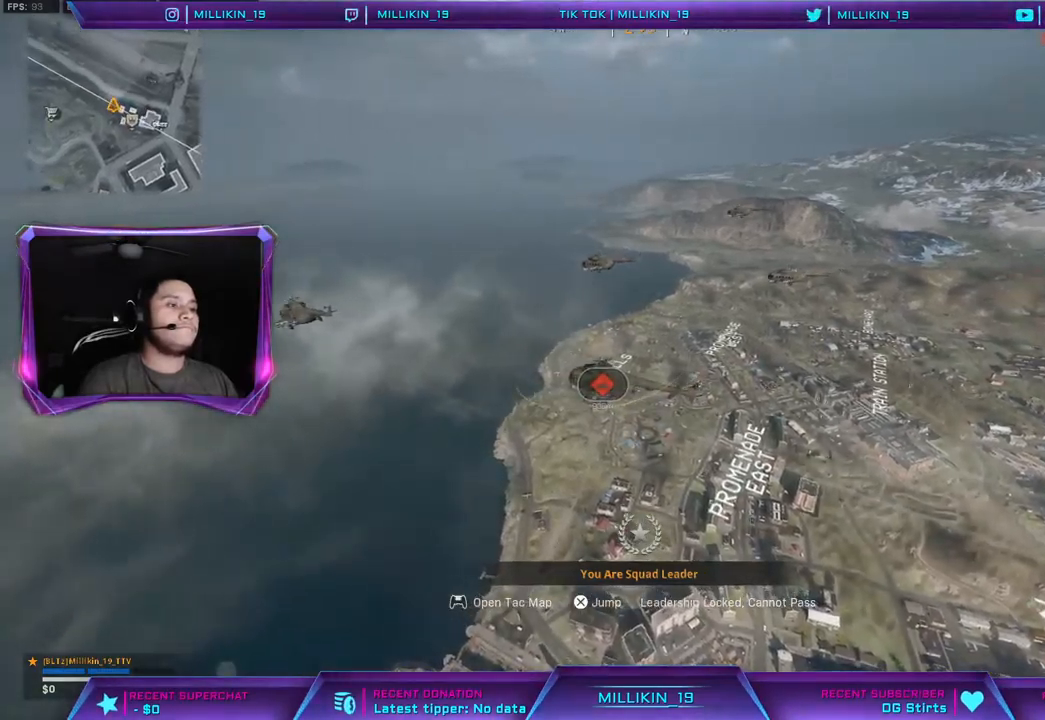
{"buttons": [], "left_stick": "up", "right_stick": "center", "events": [[17, "CROSS", "up"]]}
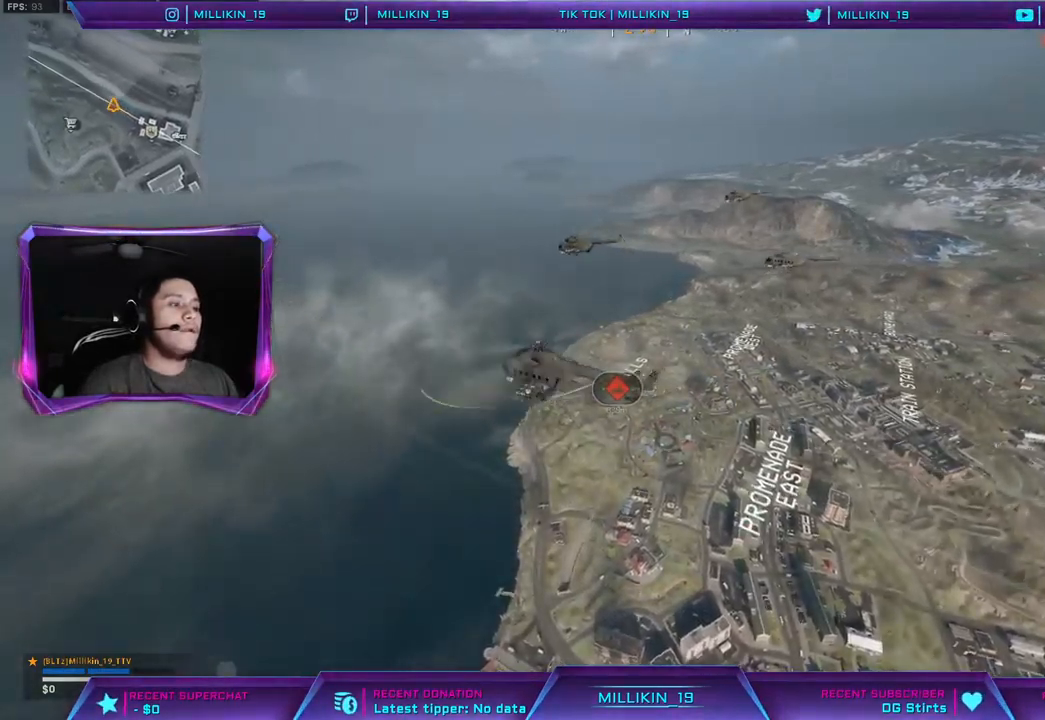
{"buttons": [], "left_stick": "up", "right_stick": "center", "events": []}
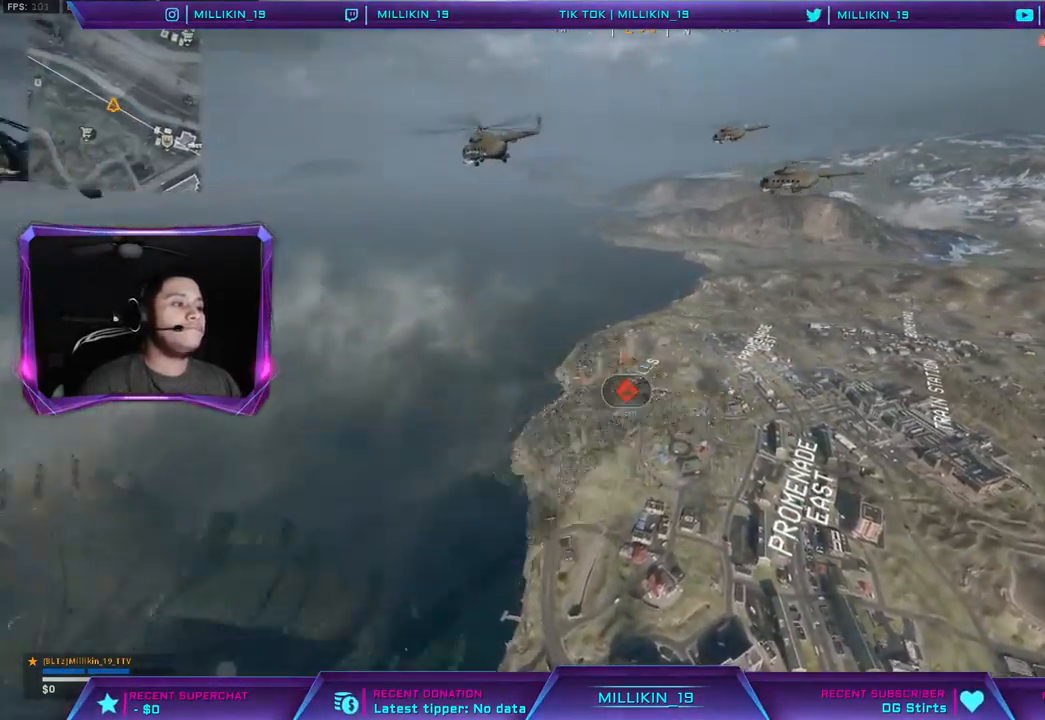
{"buttons": [], "left_stick": "up", "right_stick": "center", "events": [[50, "CROSS", "down"], [133, "CROSS", "up"], [233, "CROSS", "down"], [317, "CROSS", "up"], [433, "CROSS", "down"], [500, "CROSS", "up"]]}
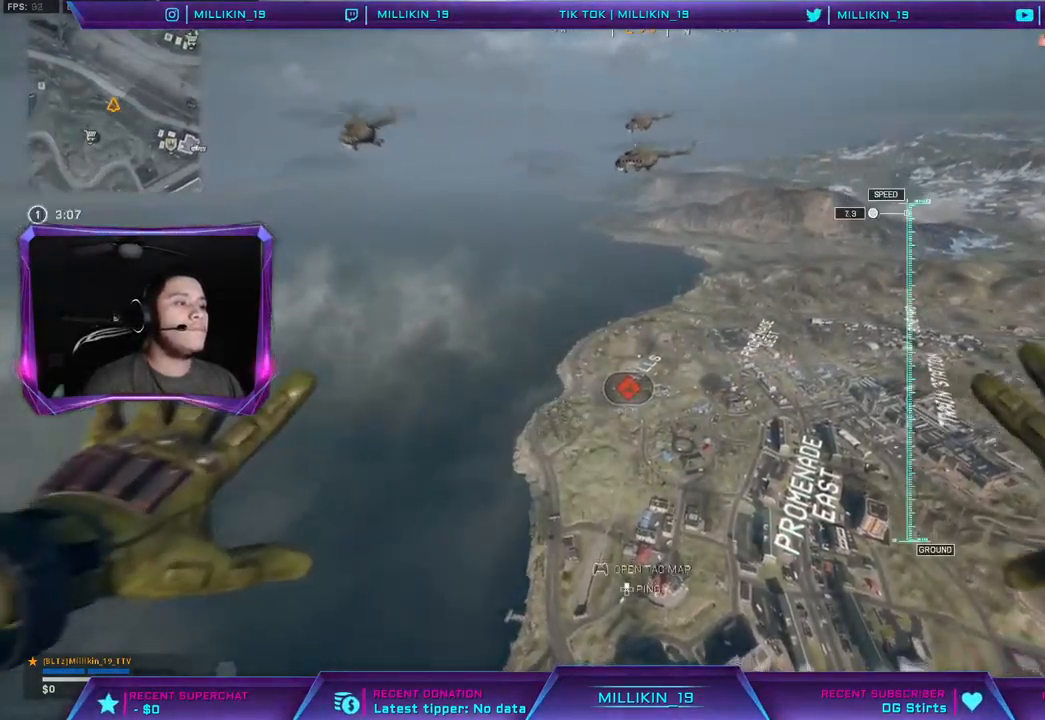
{"buttons": [], "left_stick": "up", "right_stick": "center", "events": [[100, "CROSS", "down"], [183, "CROSS", "up"], [250, "CROSS", "down"], [350, "CROSS", "up"], [433, "CROSS", "down"], [500, "CROSS", "up"]]}
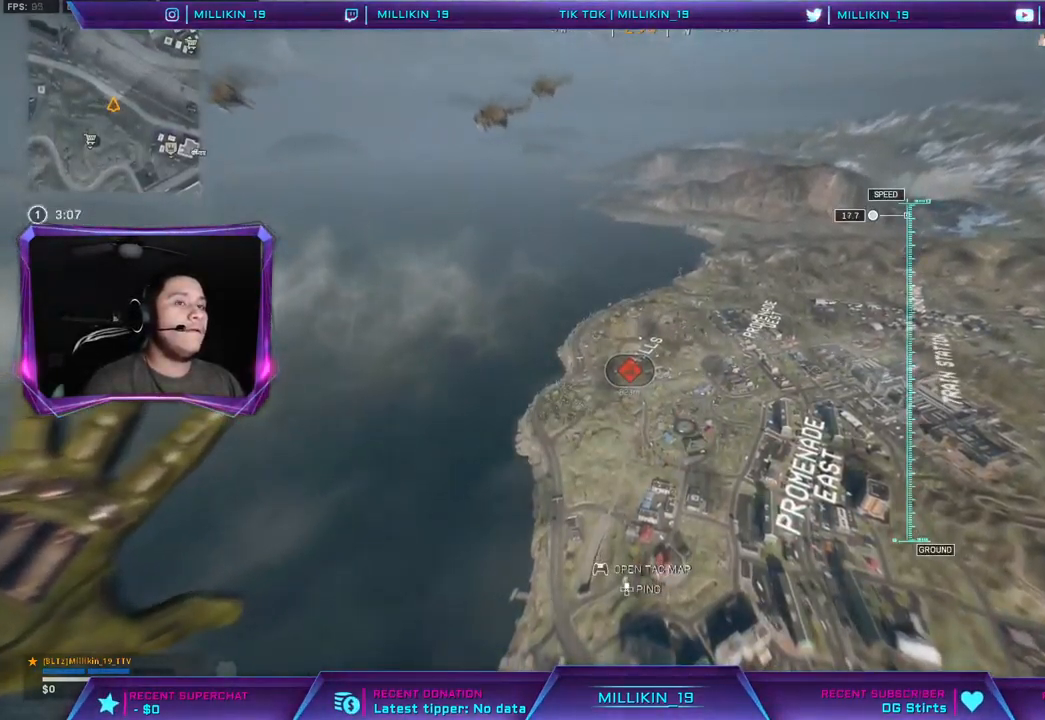
{"buttons": [], "left_stick": "up", "right_stick": "center", "events": [[83, "CROSS", "down"], [167, "CROSS", "up"], [250, "CROSS", "down"], [317, "CROSS", "up"], [400, "CROSS", "down"], [483, "CROSS", "up"]]}
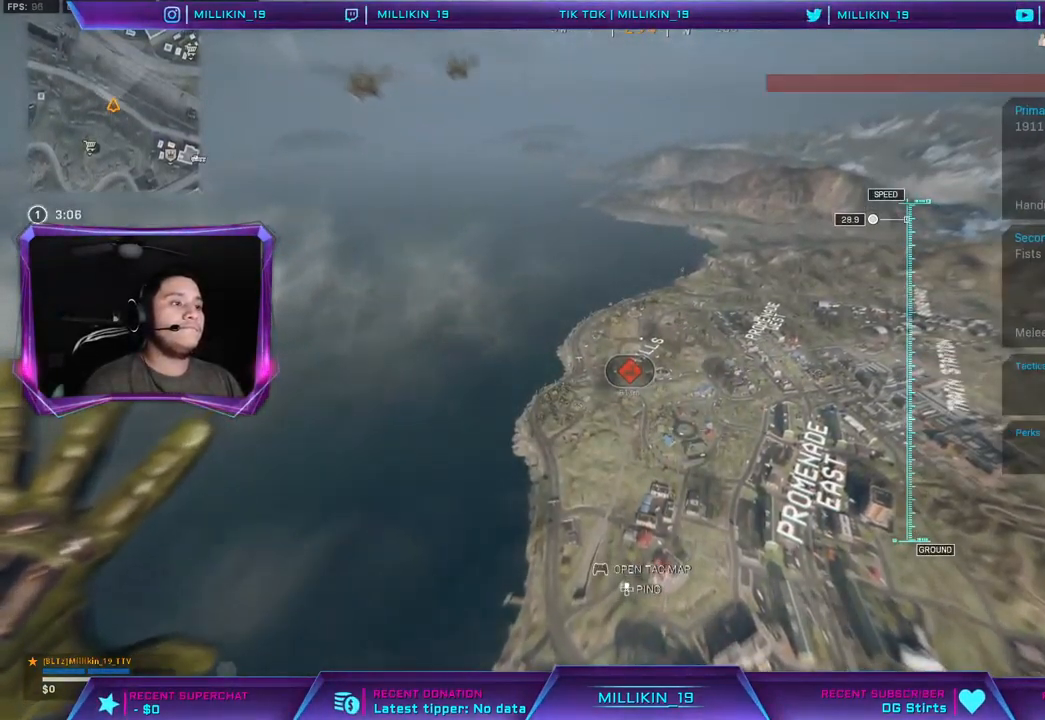
{"buttons": [], "left_stick": "up", "right_stick": "center", "events": [[50, "CROSS", "down"], [133, "CROSS", "up"], [400, "CROSS", "down"], [500, "CROSS", "up"]]}
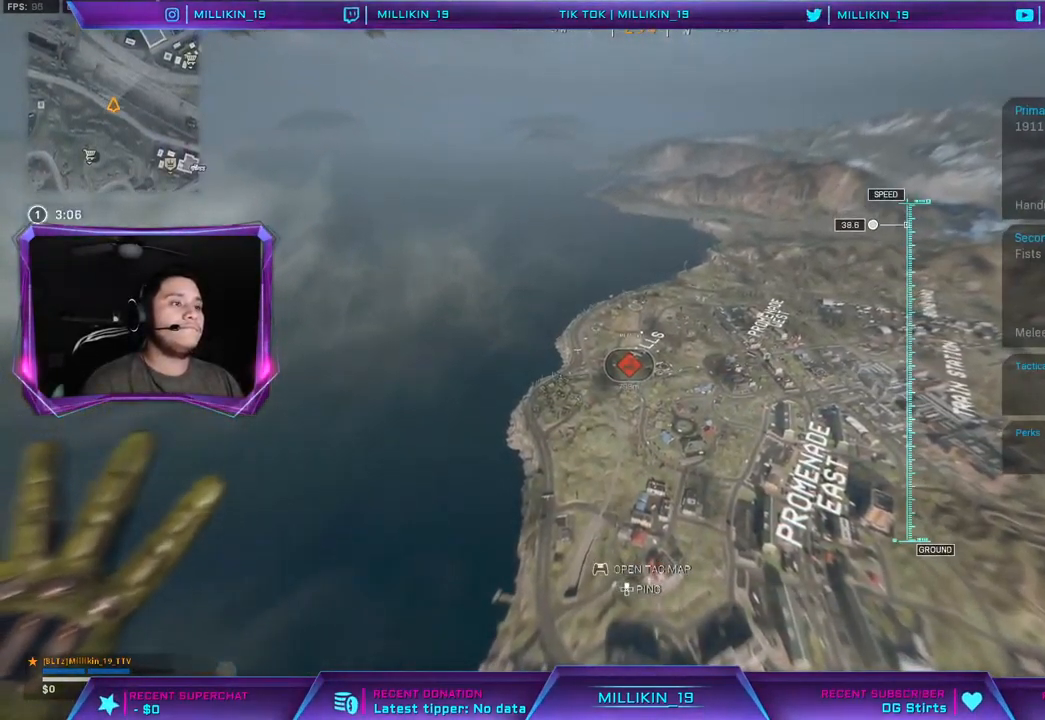
{"buttons": [], "left_stick": "up", "right_stick": "center", "events": [[50, "CROSS", "down"], [150, "CROSS", "up"], [217, "CROSS", "down"], [317, "CROSS", "up"]]}
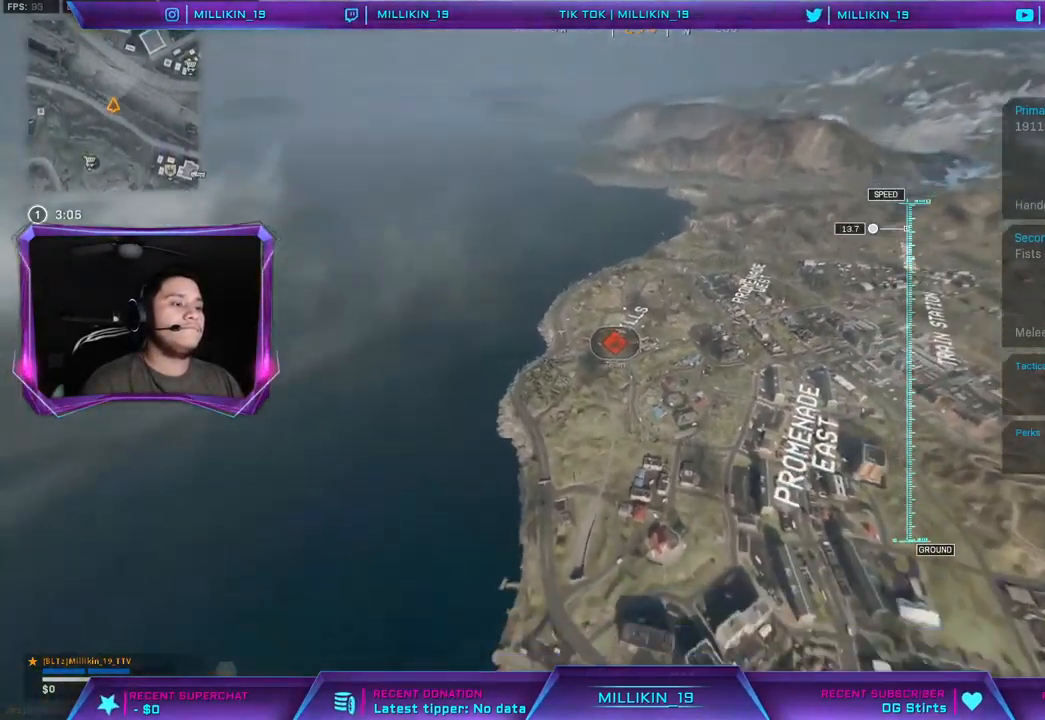
{"buttons": [], "left_stick": "up", "right_stick": "up-left", "events": [[83, "right_stick", "up-left"]]}
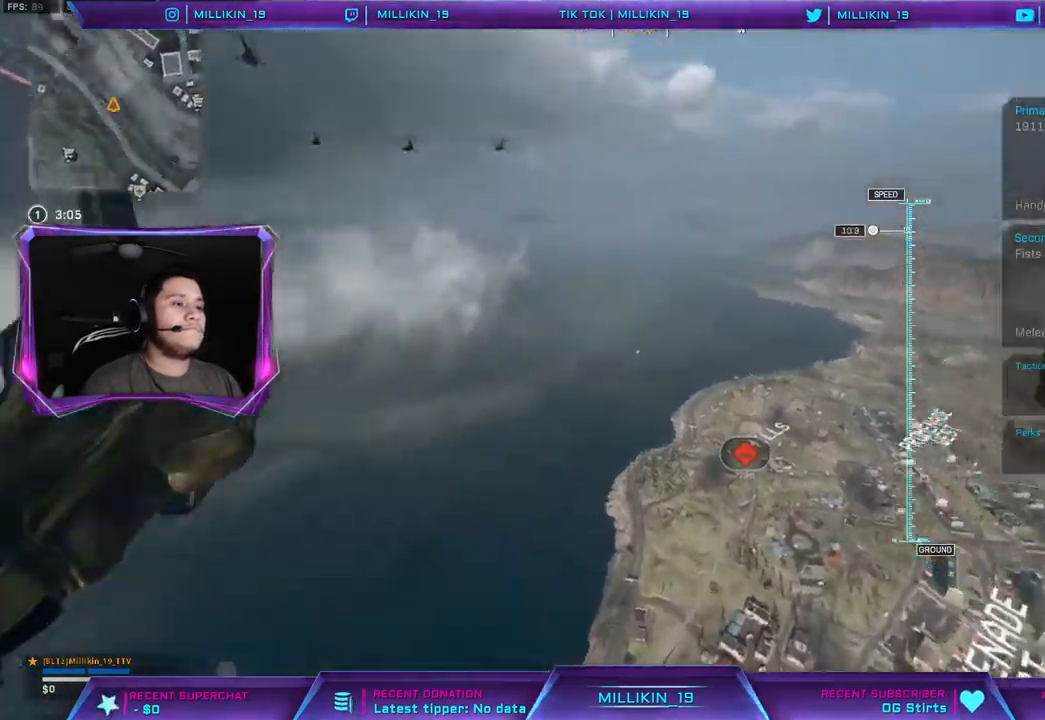
{"buttons": [], "left_stick": "up", "right_stick": "up-left", "events": []}
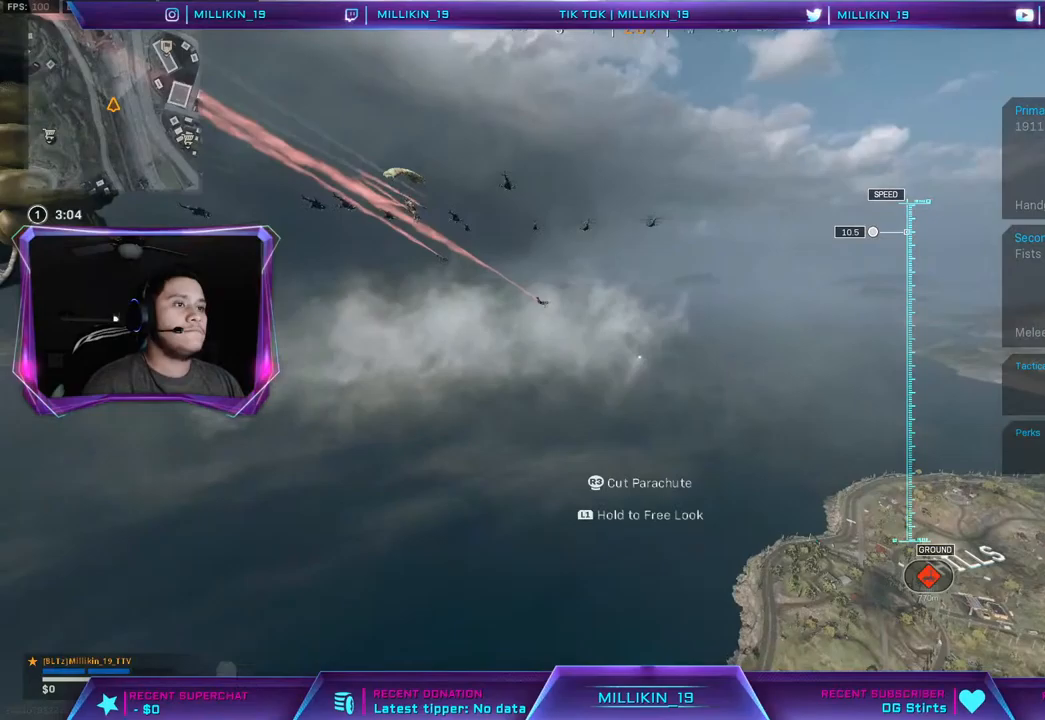
{"buttons": [], "left_stick": "up-left", "right_stick": "center", "events": [[33, "right_stick", "center"], [150, "right_stick", "right"], [367, "right_stick", "center"], [467, "left_stick", "up-left"]]}
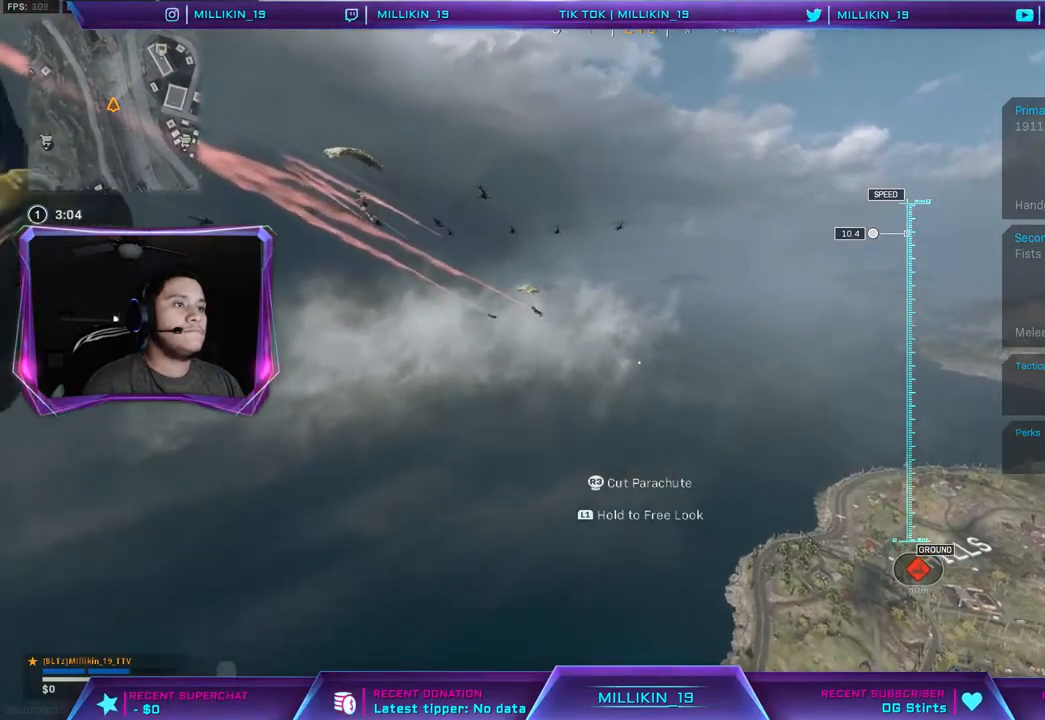
{"buttons": [], "left_stick": "left", "right_stick": "up-left", "events": [[167, "left_stick", "left"], [167, "right_stick", "up-left"]]}
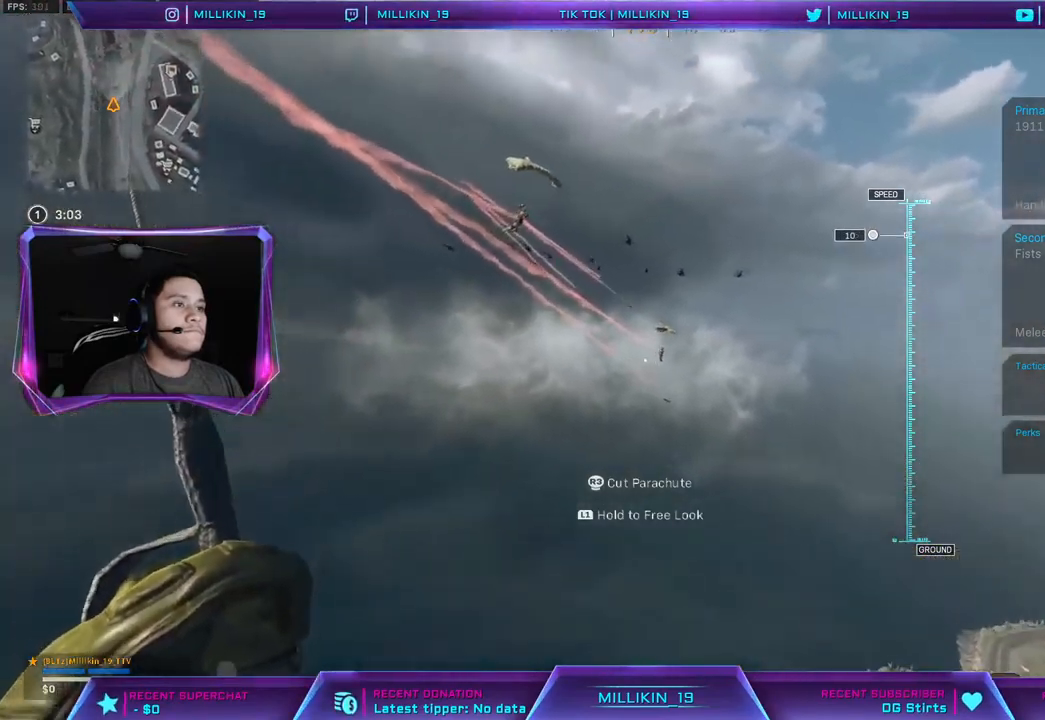
{"buttons": [], "left_stick": "right", "right_stick": "right", "events": [[100, "left_stick", "up-left"], [100, "right_stick", "center"], [183, "right_stick", "right"], [267, "left_stick", "up-right"], [367, "left_stick", "right"]]}
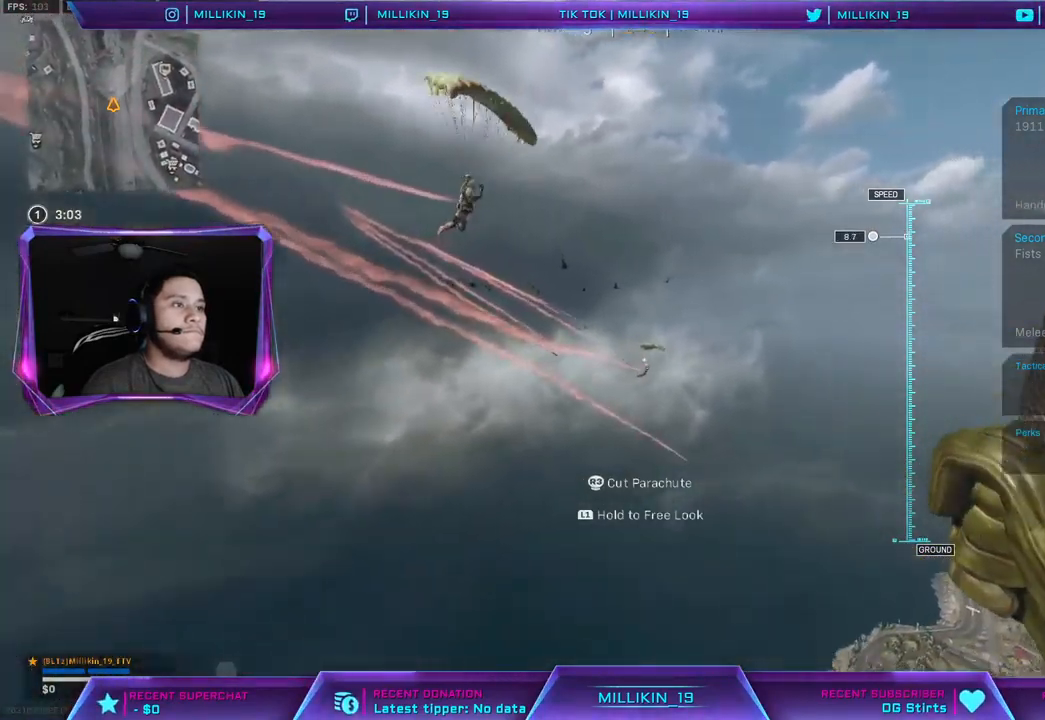
{"buttons": [], "left_stick": "up-right", "right_stick": "down-right", "events": [[67, "left_stick", "up-right"], [333, "right_stick", "down-right"]]}
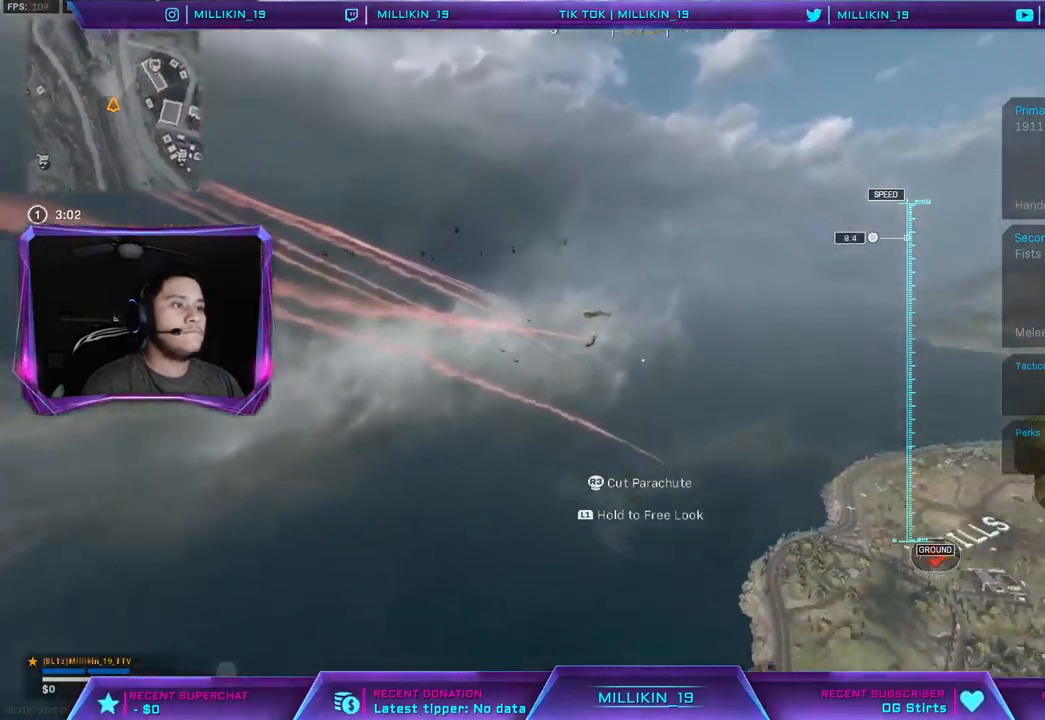
{"buttons": [], "left_stick": "up-right", "right_stick": "right", "events": [[183, "right_stick", "center"], [433, "right_stick", "right"]]}
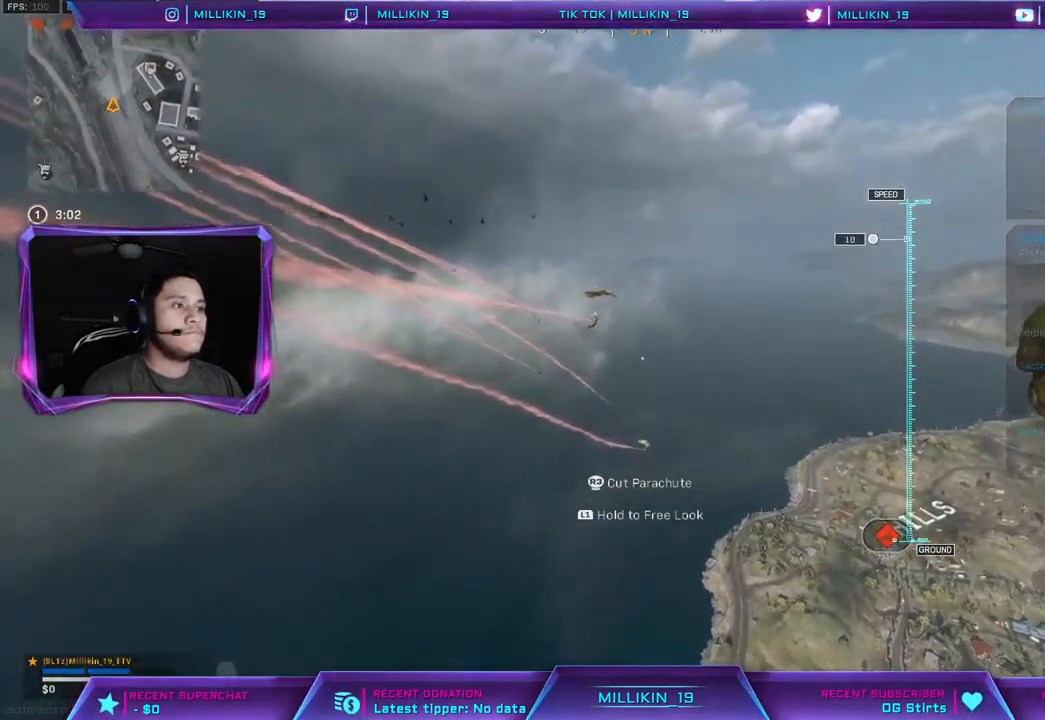
{"buttons": [], "left_stick": "up-right", "right_stick": "right", "events": [[67, "right_stick", "down-right"], [250, "right_stick", "right"]]}
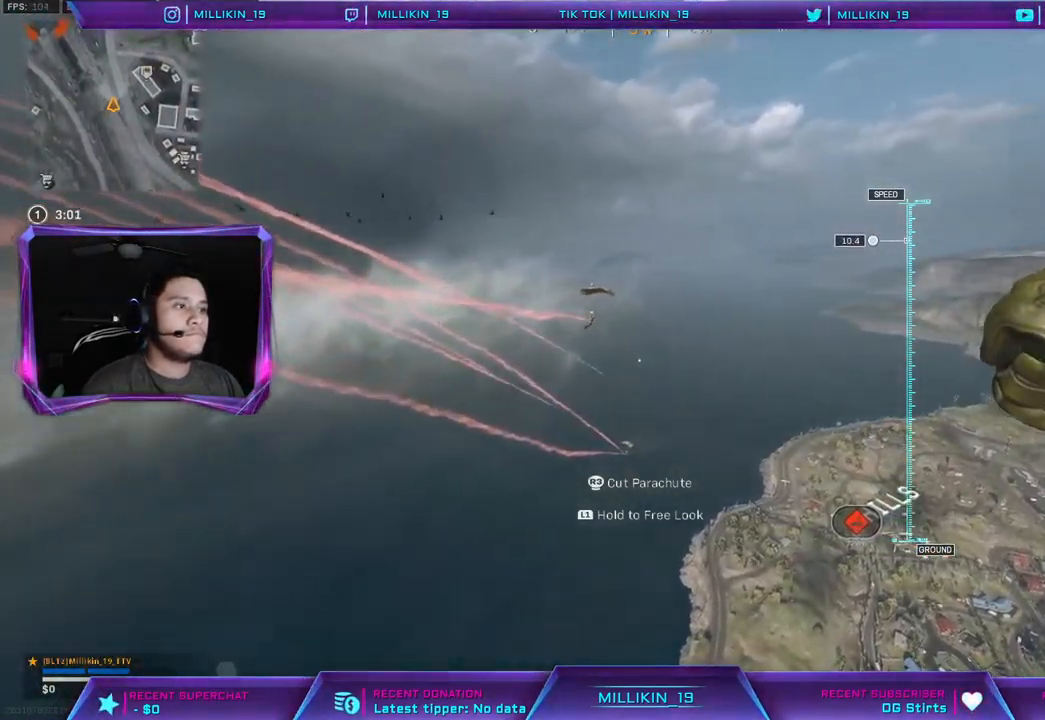
{"buttons": [], "left_stick": "up", "right_stick": "right", "events": [[150, "left_stick", "up"]]}
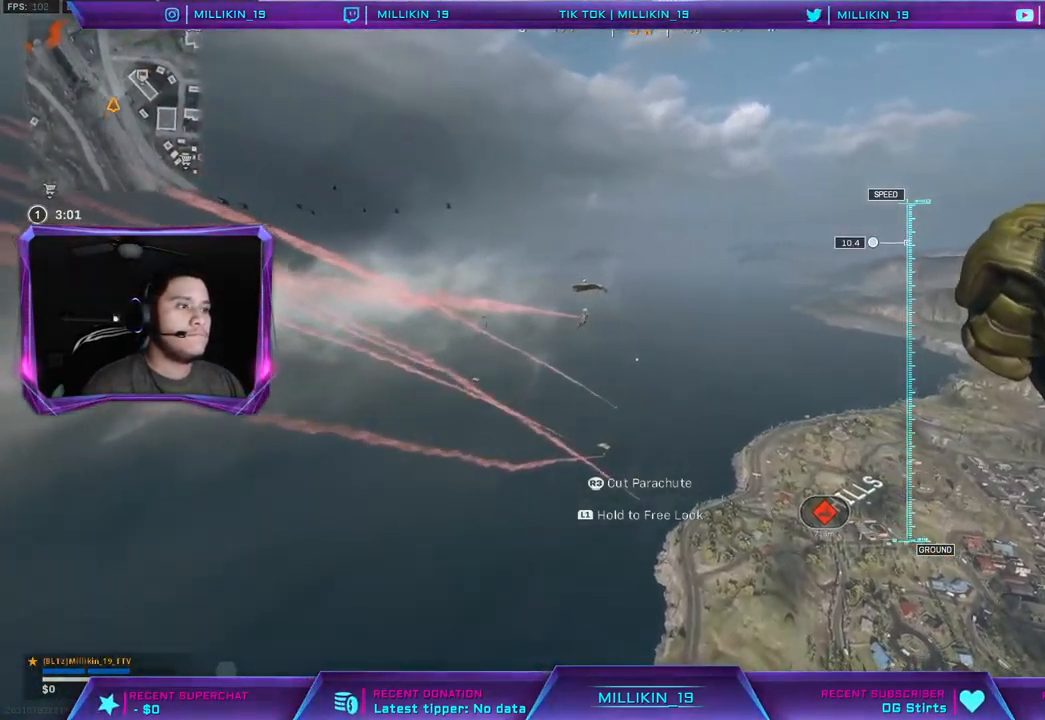
{"buttons": [], "left_stick": "up", "right_stick": "right", "events": []}
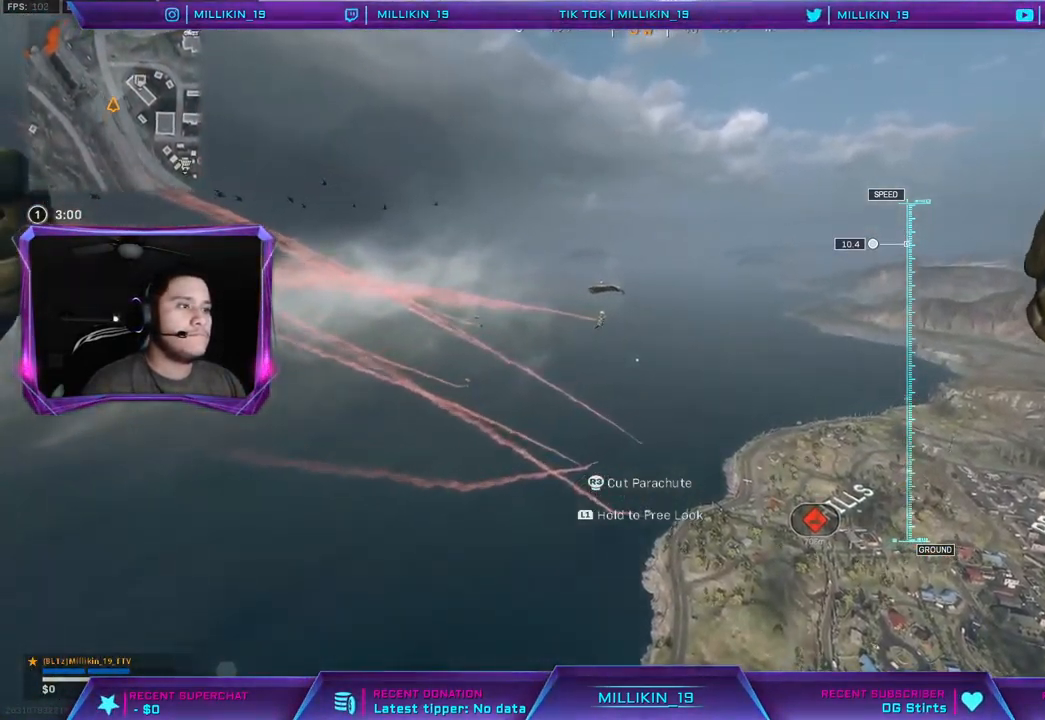
{"buttons": [], "left_stick": "up", "right_stick": "center", "events": [[267, "right_stick", "up-right"], [300, "R3", "down"], [367, "R3", "up"], [500, "right_stick", "center"]]}
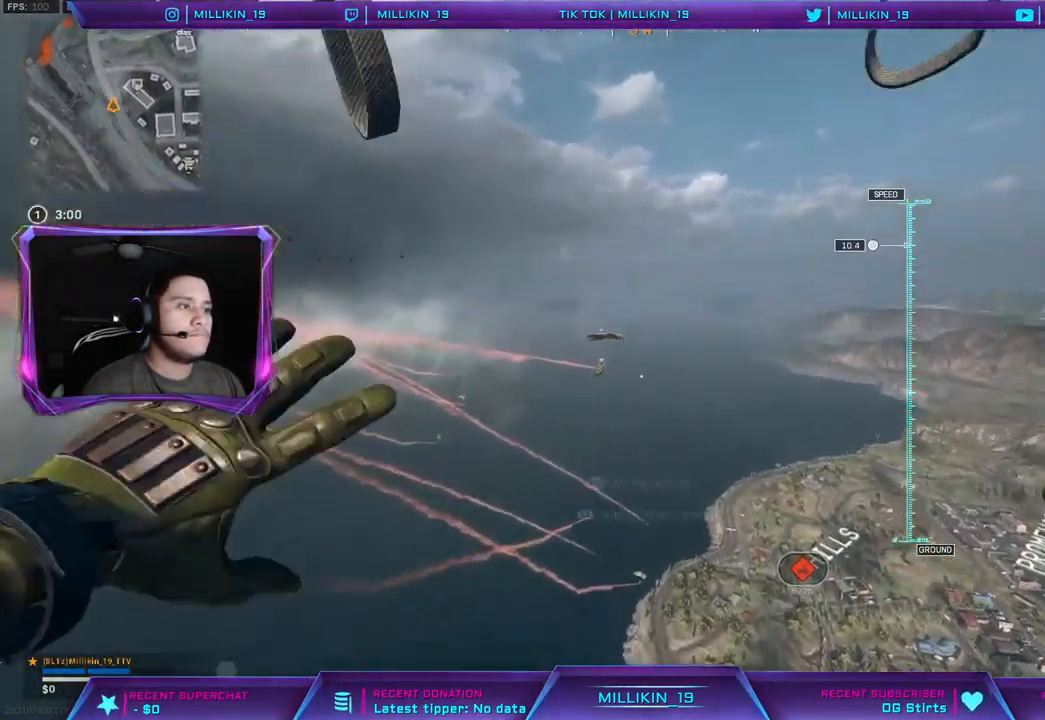
{"buttons": [], "left_stick": "up", "right_stick": "center", "events": []}
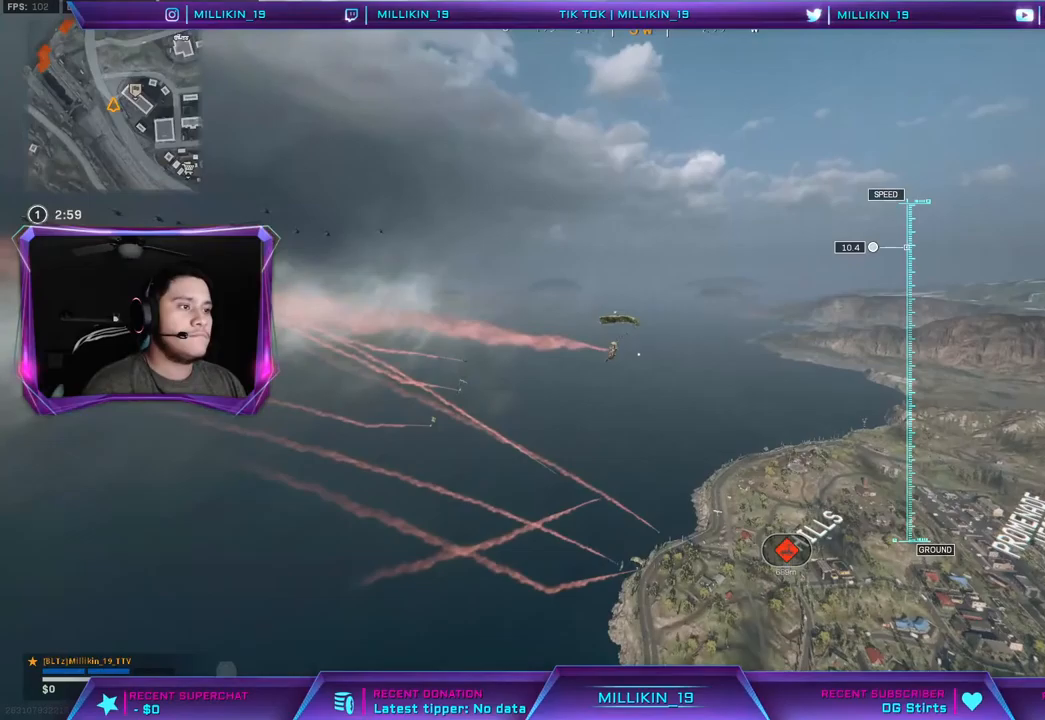
{"buttons": [], "left_stick": "up", "right_stick": "center", "events": []}
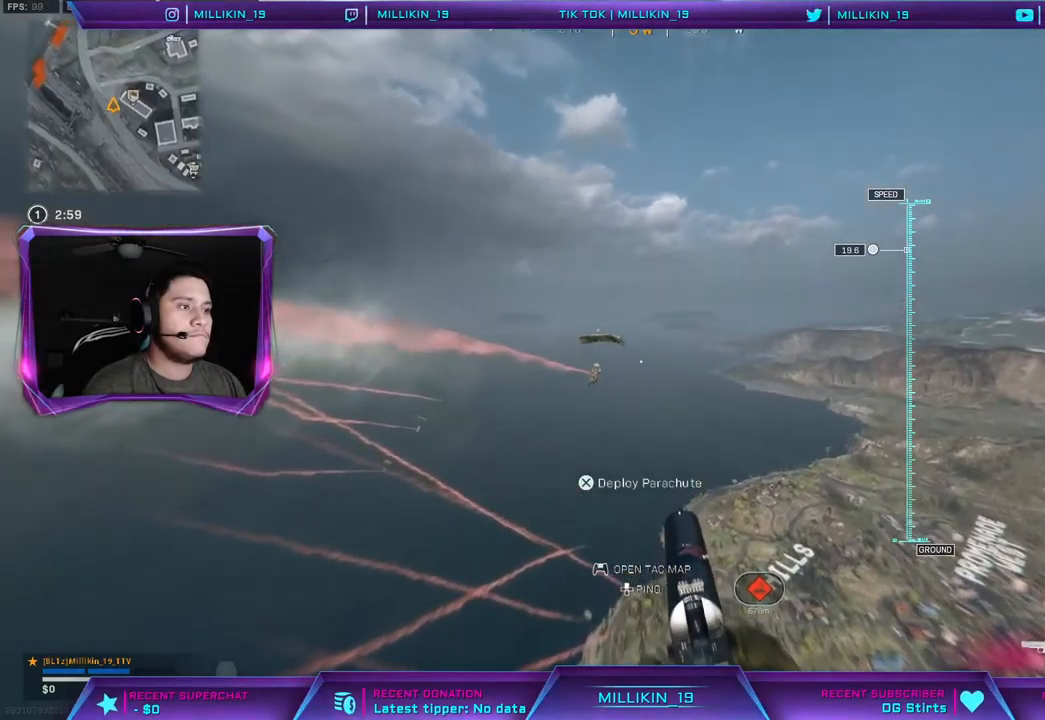
{"buttons": [], "left_stick": "up", "right_stick": "center", "events": []}
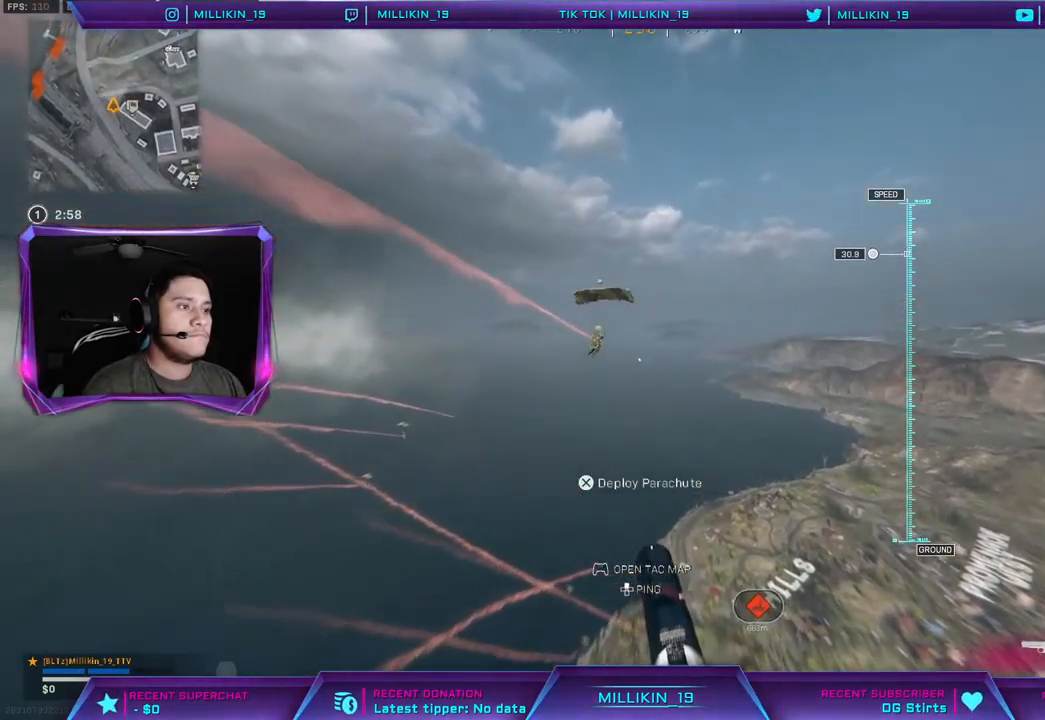
{"buttons": [], "left_stick": "up", "right_stick": "up", "events": [[100, "CROSS", "down"], [217, "CROSS", "up"], [483, "right_stick", "up"]]}